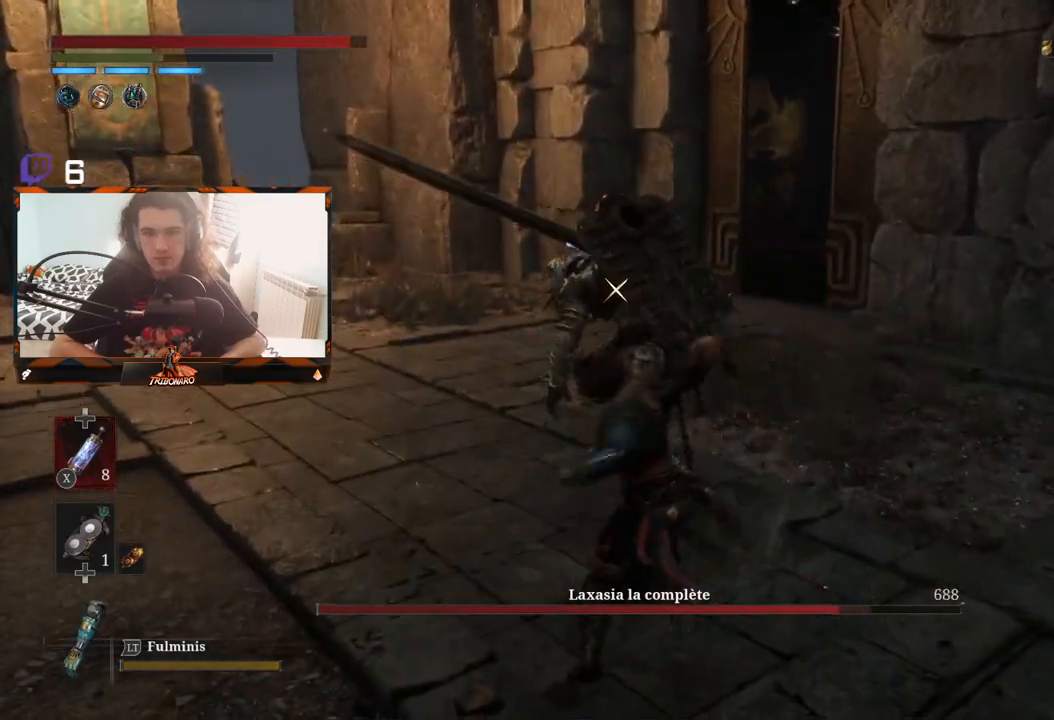
Gameplay with a controller (Xbox layout); each line is a JSON object with the inputs held at the frame after it. "events" lists button and stick changes between this image and that frame as [ms after this image, input, new state], when the widget could be followed in between.
{"buttons": [], "left_stick": "left", "right_stick": "center", "events": []}
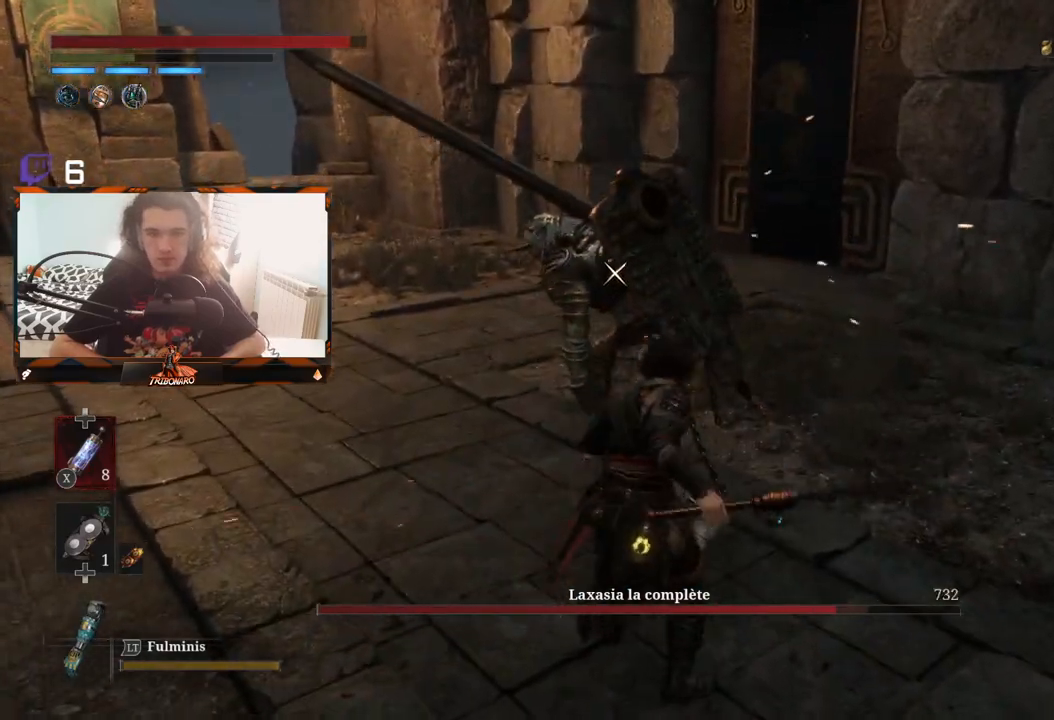
{"buttons": [], "left_stick": "left", "right_stick": "center", "events": []}
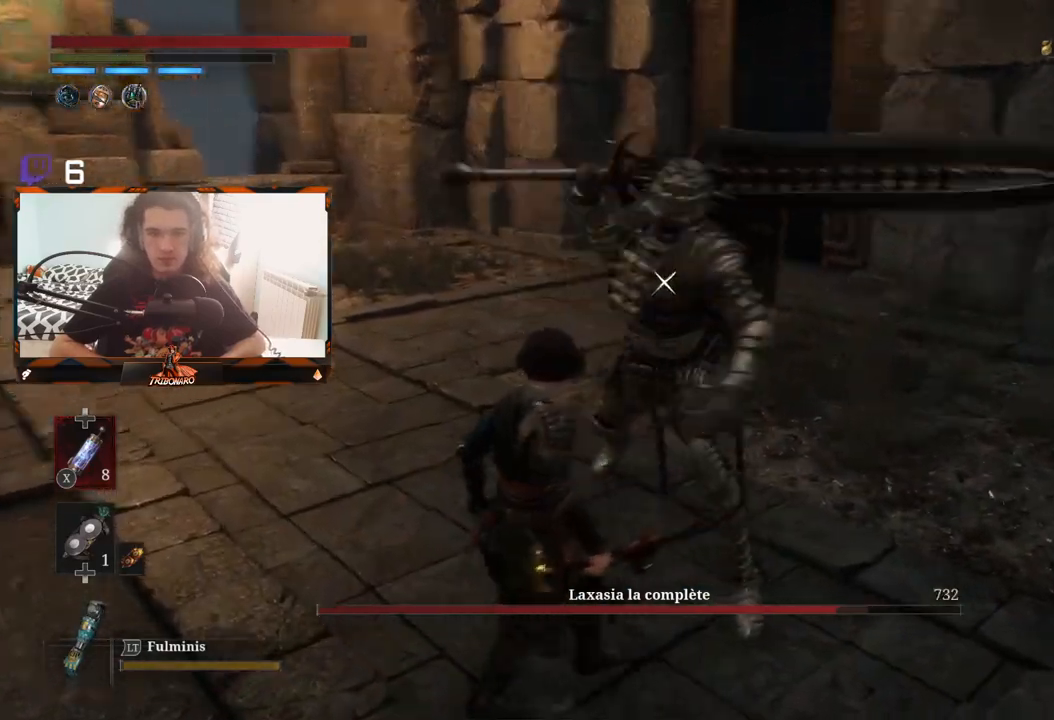
{"buttons": [], "left_stick": "down-left", "right_stick": "center", "events": [[67, "left_stick", "center"], [83, "L1", "down"], [283, "L1", "up"], [417, "left_stick", "down"], [500, "left_stick", "down-left"]]}
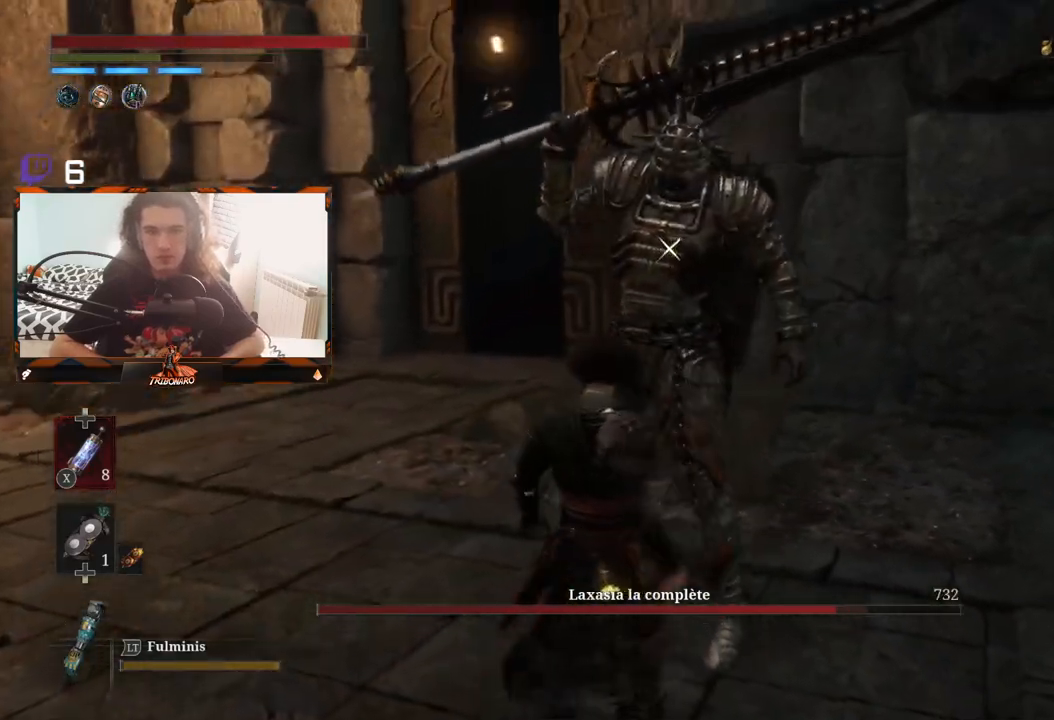
{"buttons": [], "left_stick": "center", "right_stick": "center", "events": [[117, "R1", "down"], [200, "R1", "up"], [200, "left_stick", "center"]]}
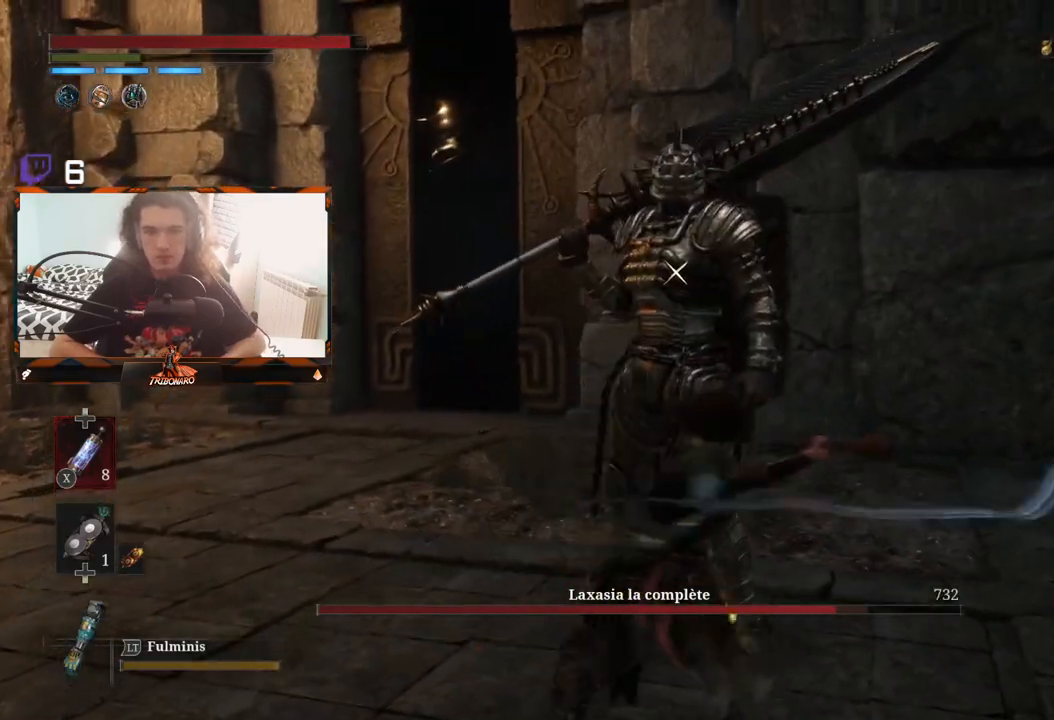
{"buttons": [], "left_stick": "center", "right_stick": "center", "events": [[333, "R1", "down"], [450, "R1", "up"]]}
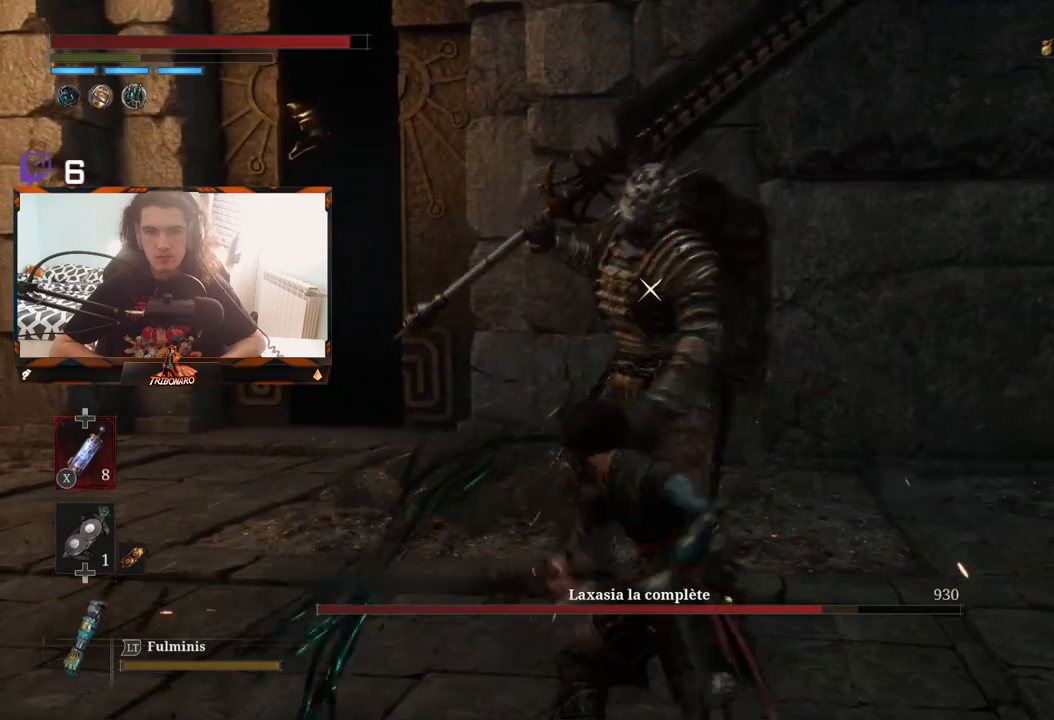
{"buttons": [], "left_stick": "center", "right_stick": "center", "events": []}
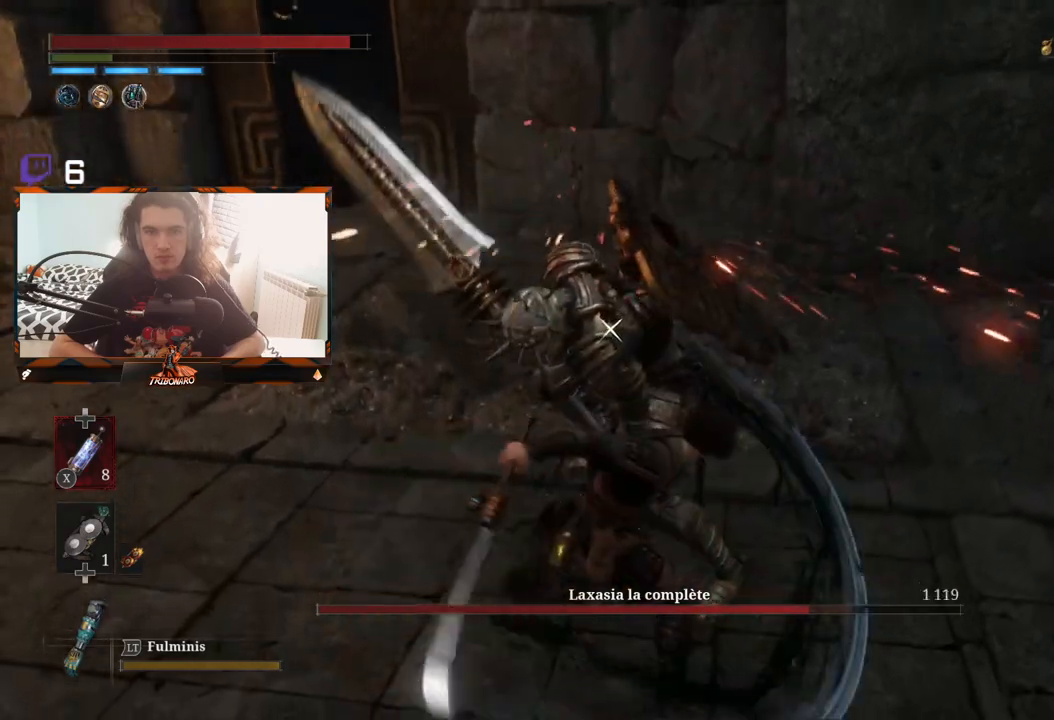
{"buttons": [], "left_stick": "center", "right_stick": "center", "events": []}
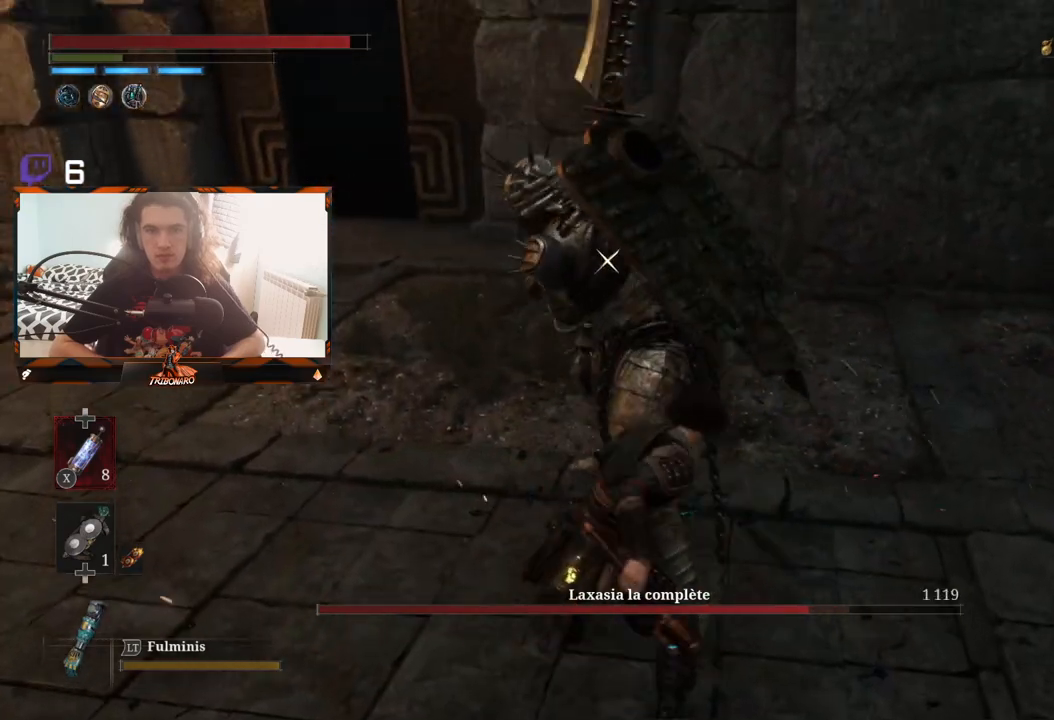
{"buttons": [], "left_stick": "center", "right_stick": "center", "events": [[333, "L1", "down"], [417, "L1", "up"]]}
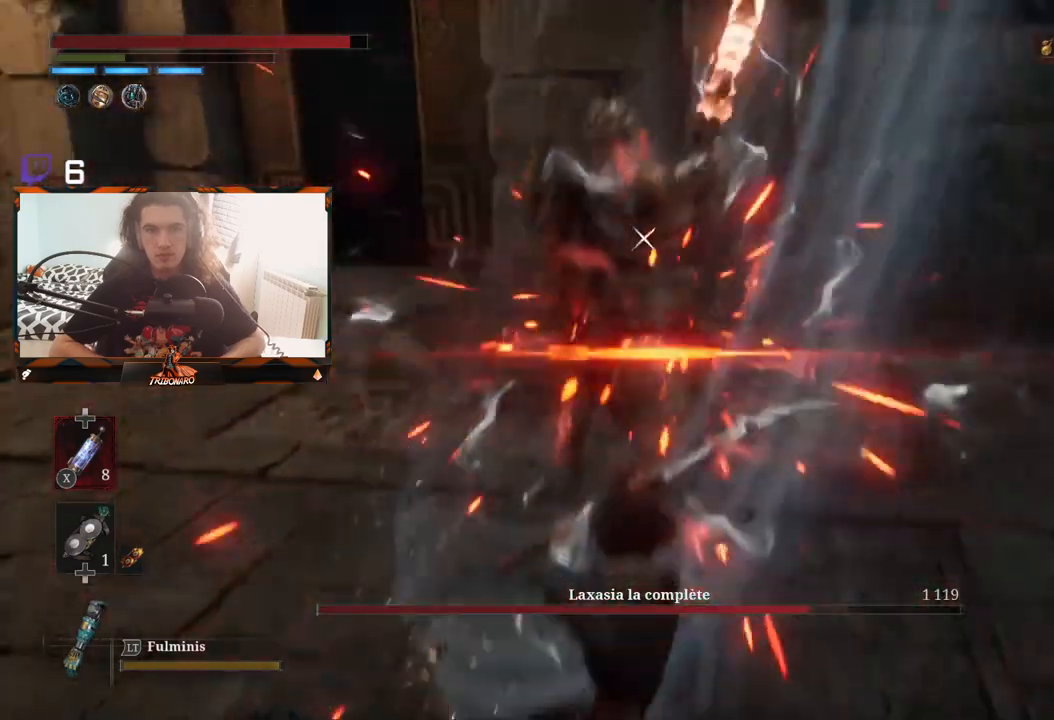
{"buttons": [], "left_stick": "center", "right_stick": "center", "events": []}
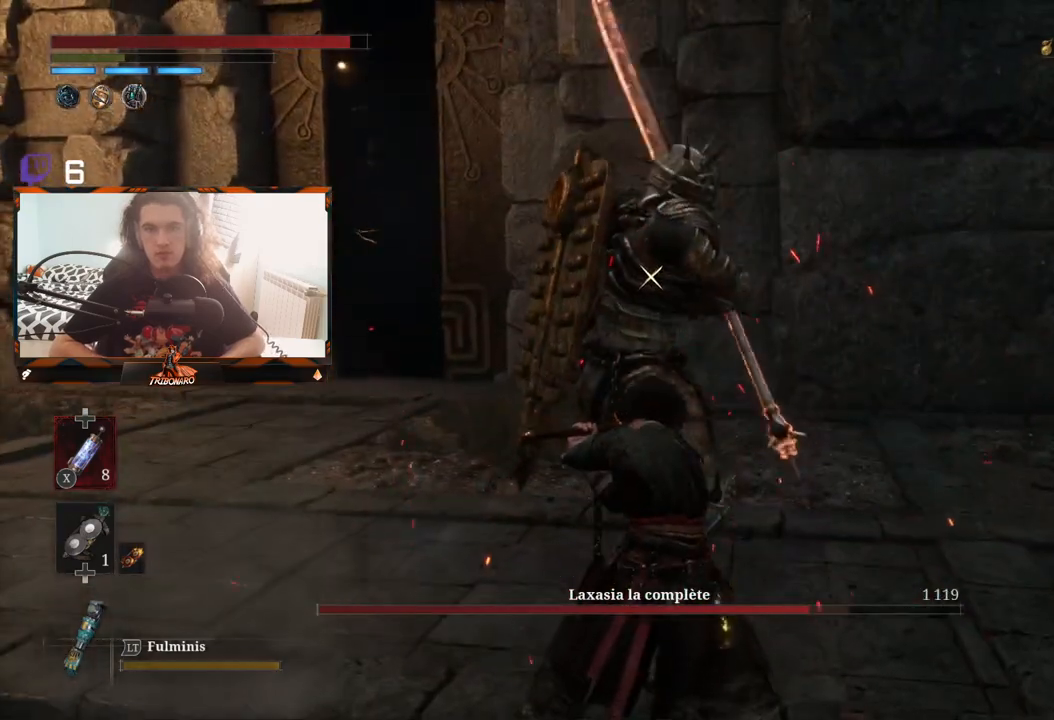
{"buttons": ["L1"], "left_stick": "center", "right_stick": "center", "events": [[433, "L1", "down"]]}
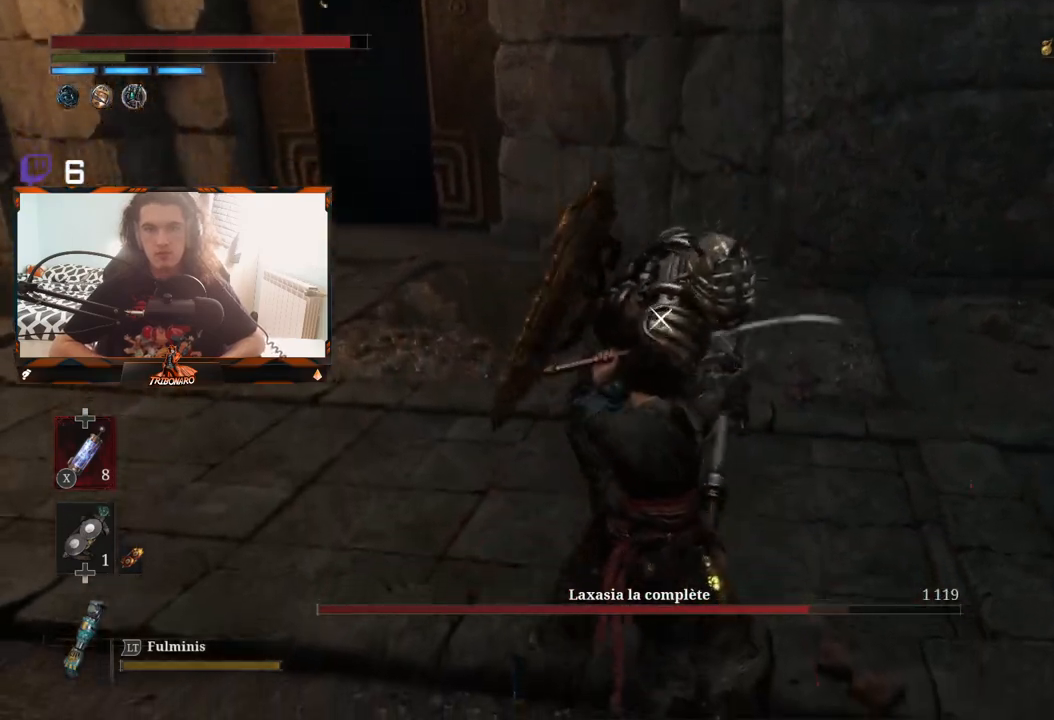
{"buttons": [], "left_stick": "center", "right_stick": "center", "events": [[333, "L1", "up"]]}
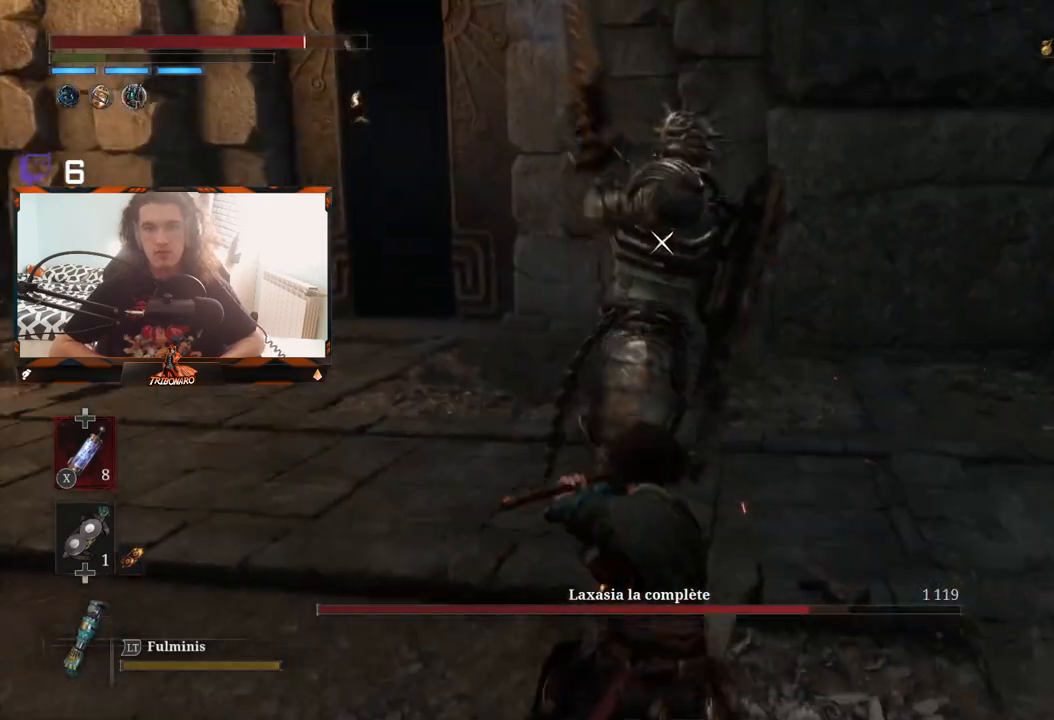
{"buttons": [], "left_stick": "center", "right_stick": "center", "events": [[233, "L1", "down"], [350, "L1", "up"]]}
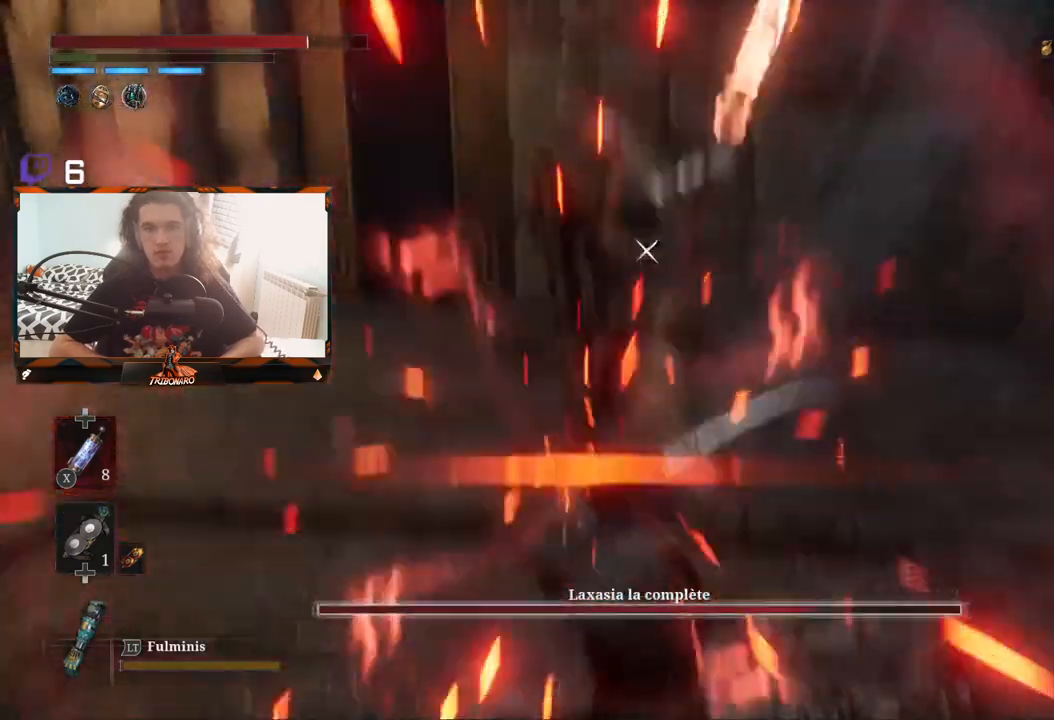
{"buttons": ["L1"], "left_stick": "center", "right_stick": "center", "events": [[400, "L1", "down"]]}
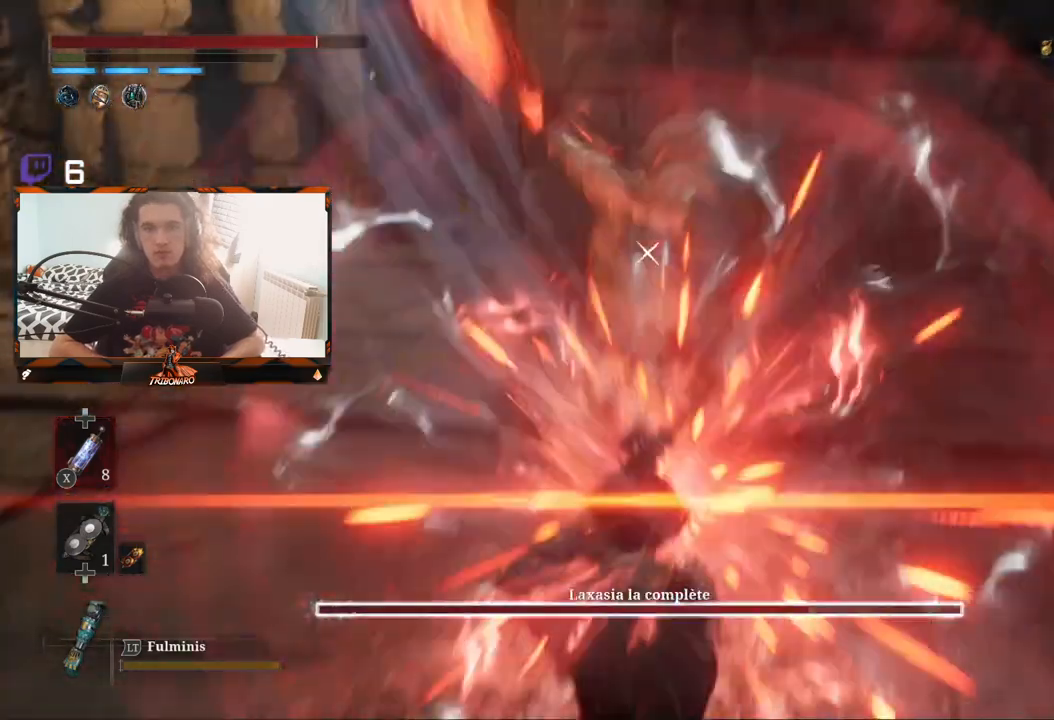
{"buttons": [], "left_stick": "center", "right_stick": "center", "events": [[33, "L1", "up"]]}
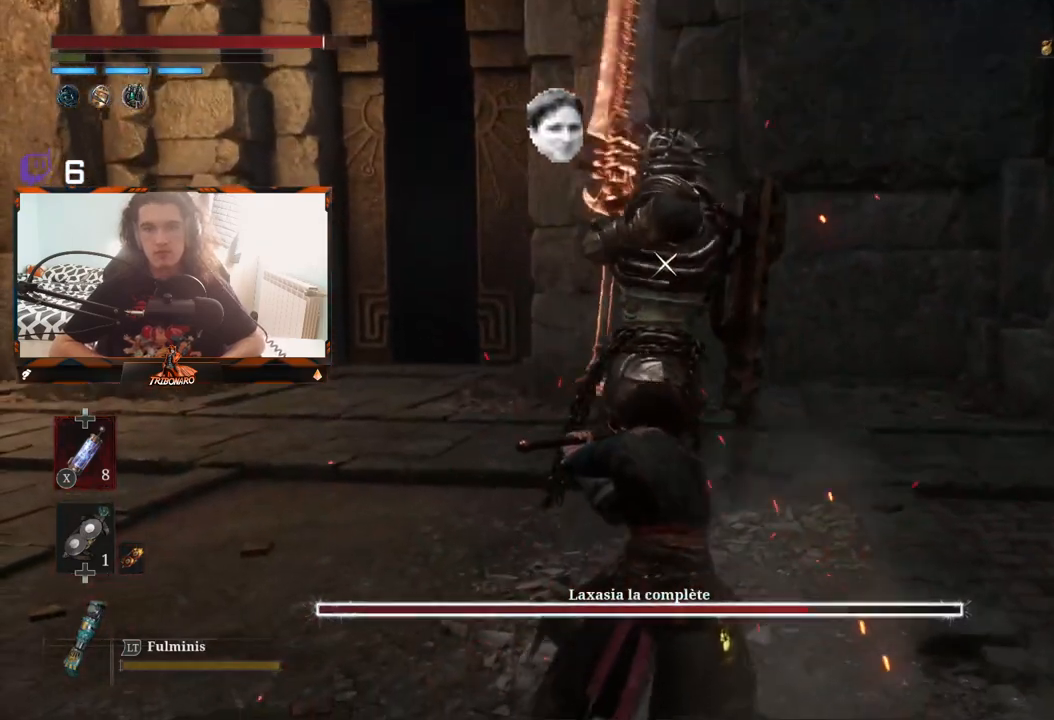
{"buttons": [], "left_stick": "center", "right_stick": "center", "events": []}
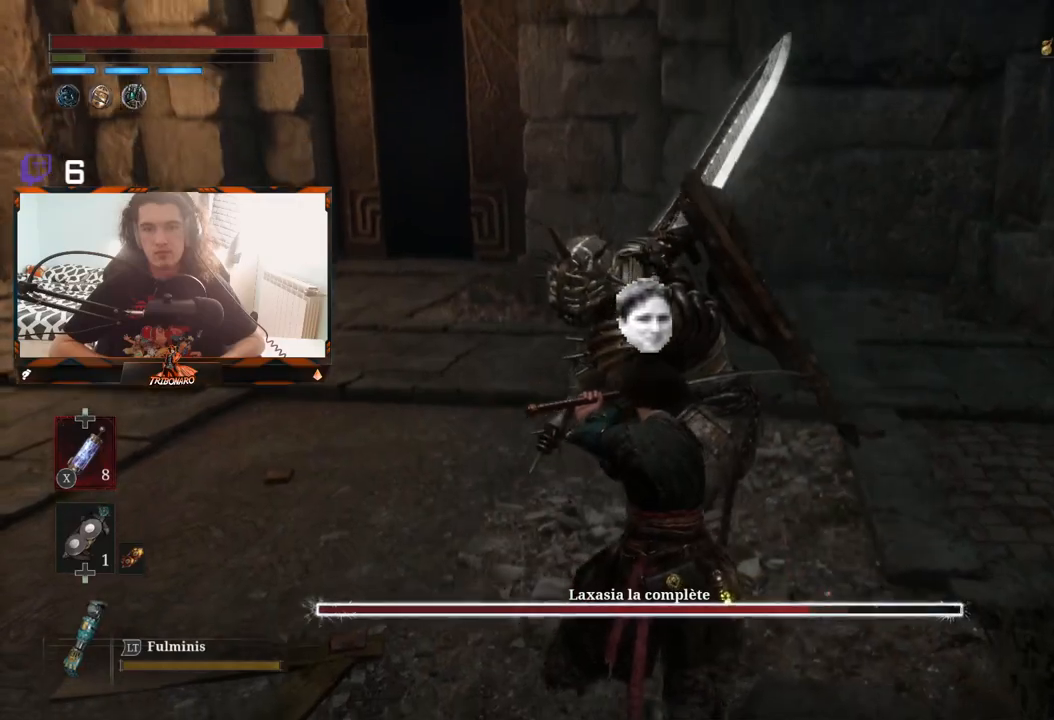
{"buttons": [], "left_stick": "center", "right_stick": "center", "events": [[350, "L1", "down"], [500, "L1", "up"]]}
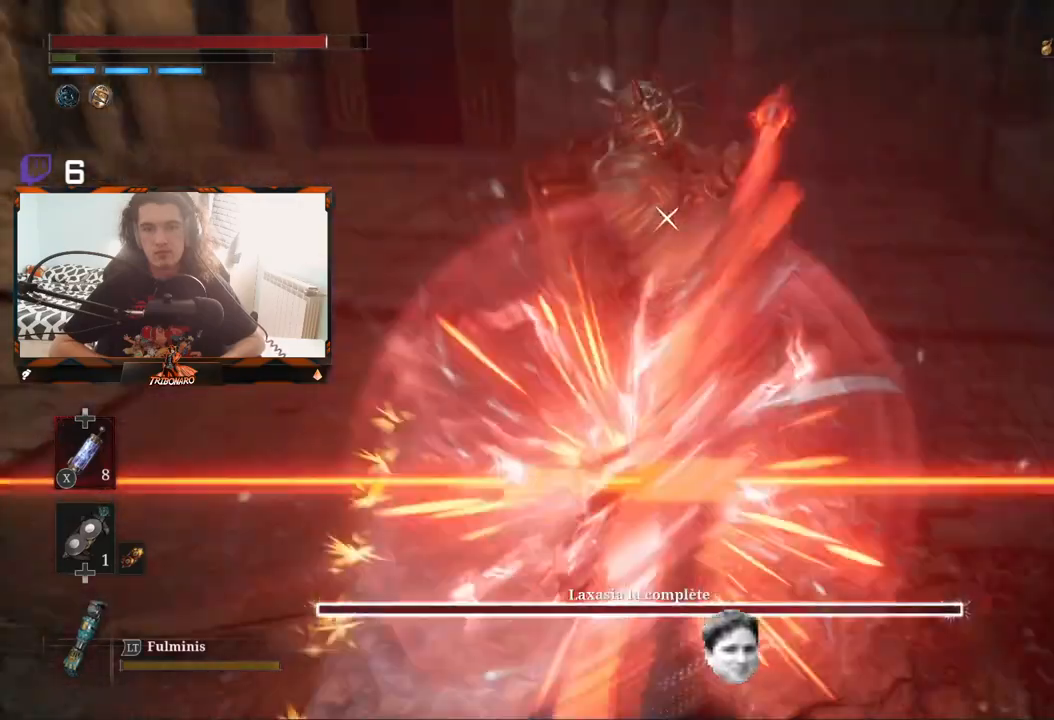
{"buttons": ["L1"], "left_stick": "center", "right_stick": "center", "events": [[417, "L1", "down"]]}
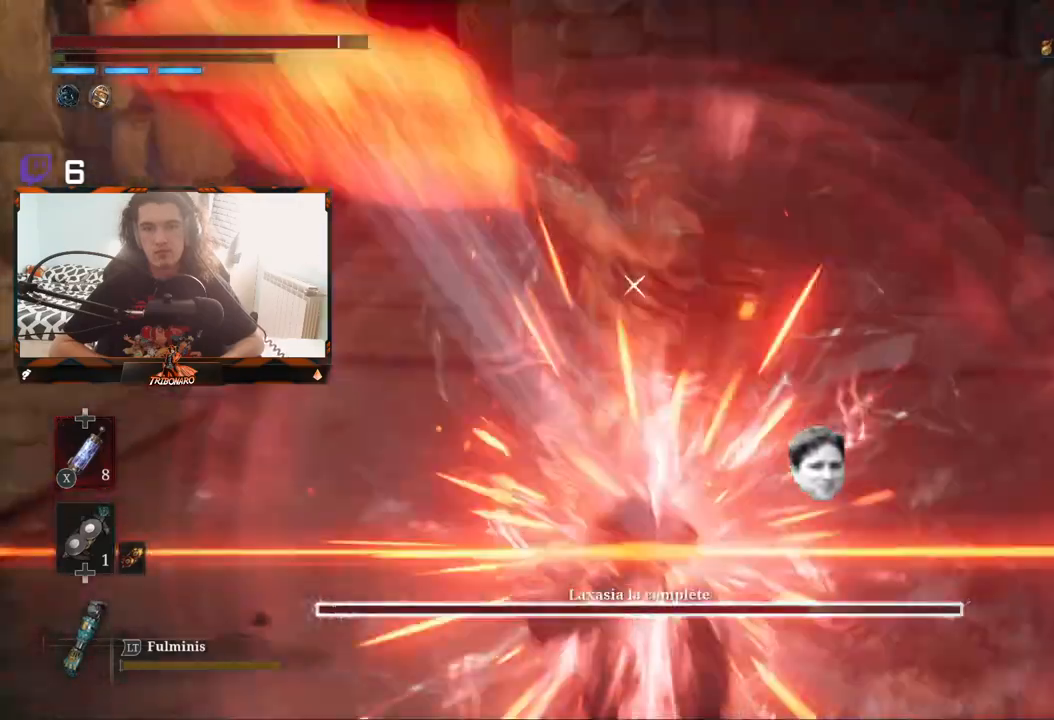
{"buttons": [], "left_stick": "center", "right_stick": "center", "events": [[33, "L1", "up"], [383, "L1", "down"], [483, "L1", "up"]]}
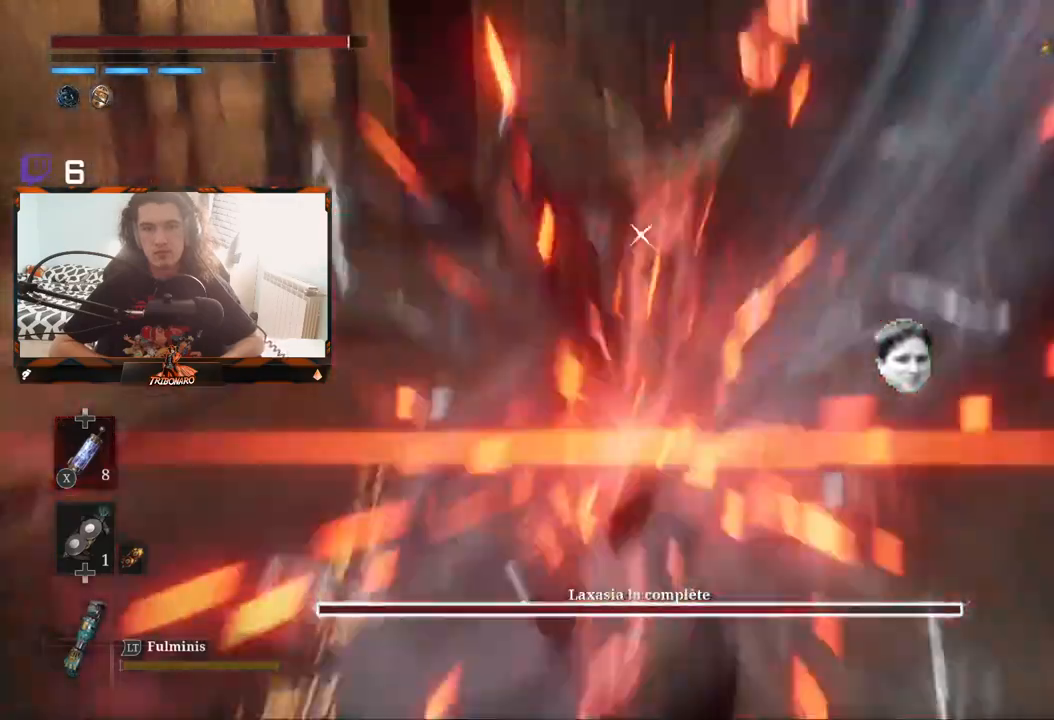
{"buttons": [], "left_stick": "center", "right_stick": "center", "events": [[333, "L1", "down"], [450, "L1", "up"]]}
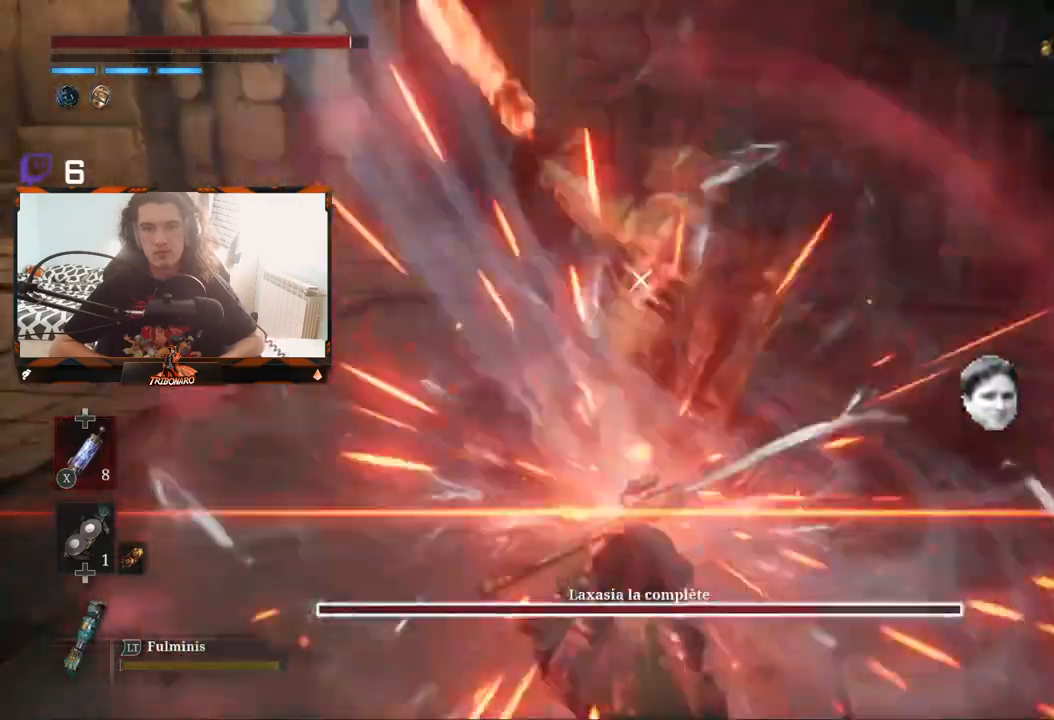
{"buttons": [], "left_stick": "center", "right_stick": "center", "events": [[383, "L1", "down"], [467, "L1", "up"]]}
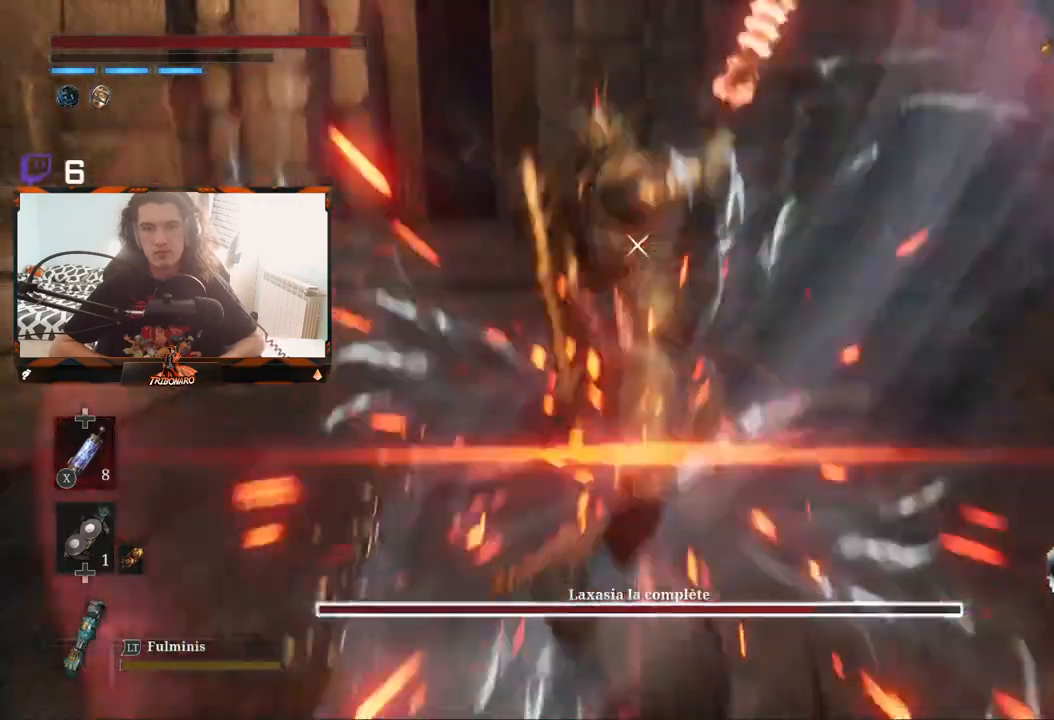
{"buttons": [], "left_stick": "center", "right_stick": "center", "events": [[333, "L1", "down"], [467, "L1", "up"]]}
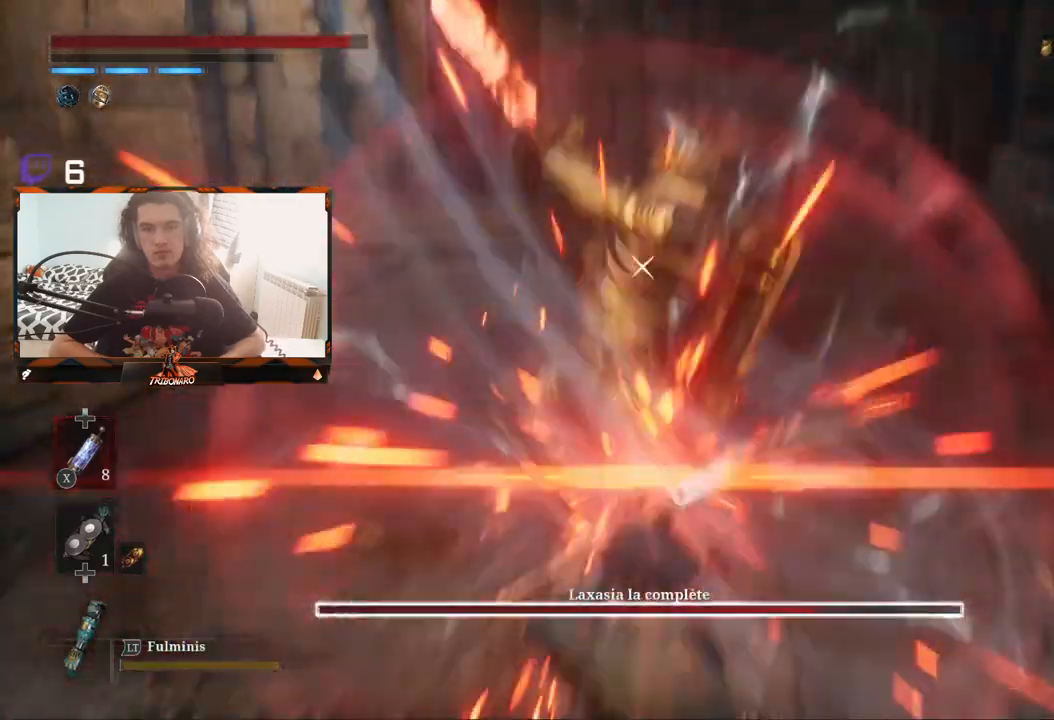
{"buttons": [], "left_stick": "center", "right_stick": "center", "events": []}
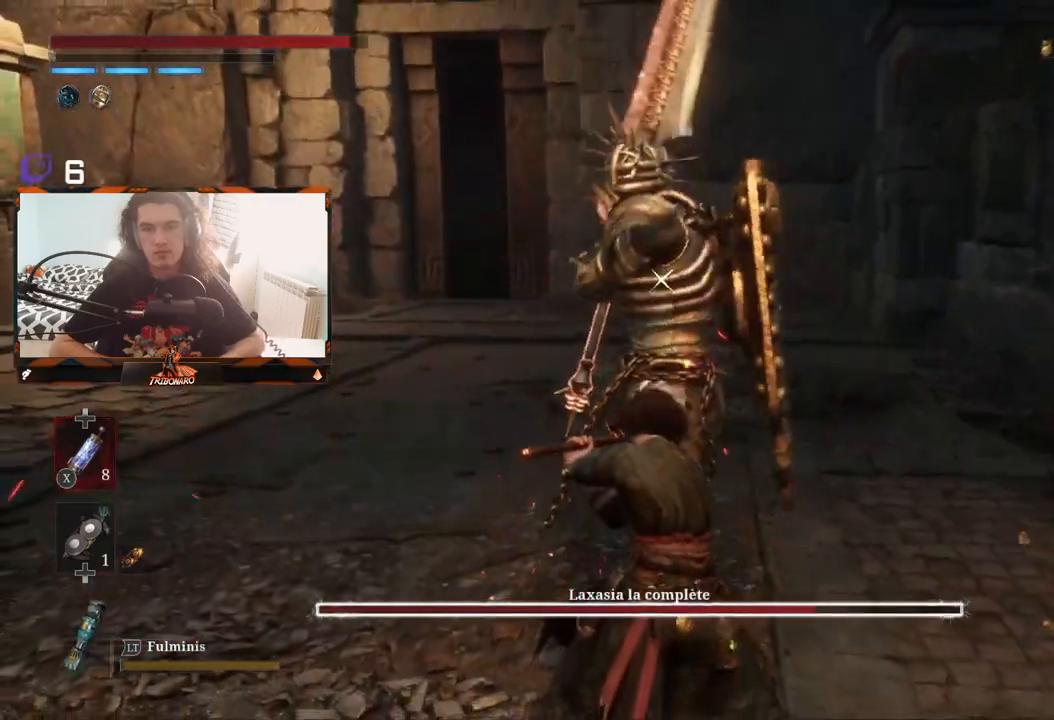
{"buttons": [], "left_stick": "center", "right_stick": "center", "events": []}
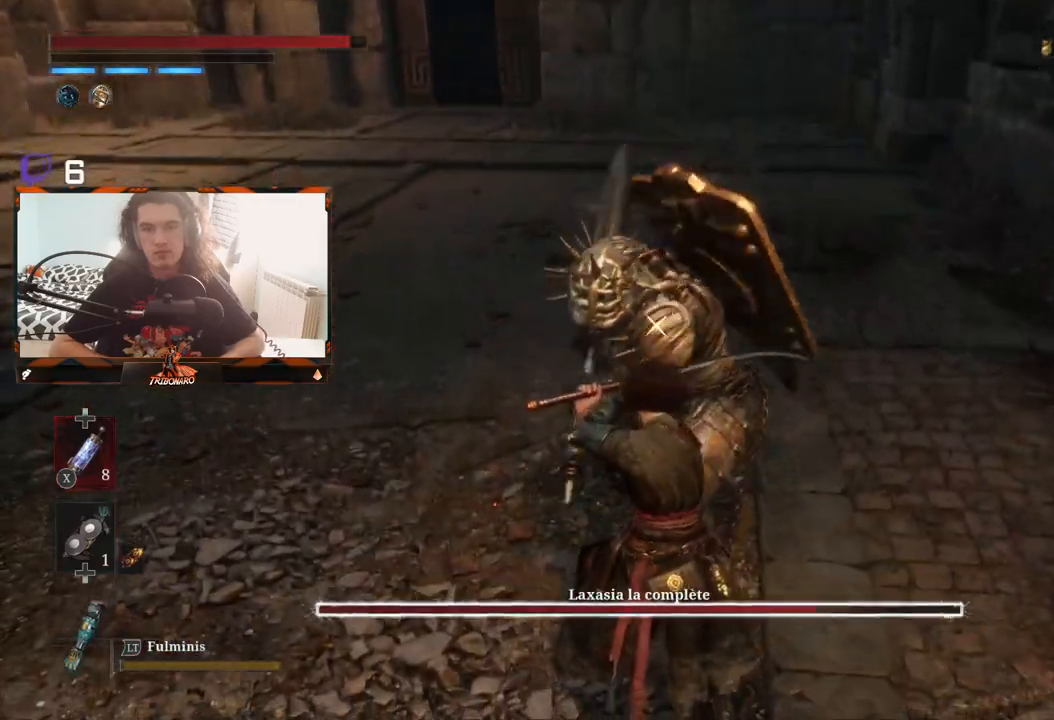
{"buttons": [], "left_stick": "center", "right_stick": "center", "events": [[100, "L1", "down"], [233, "L1", "up"]]}
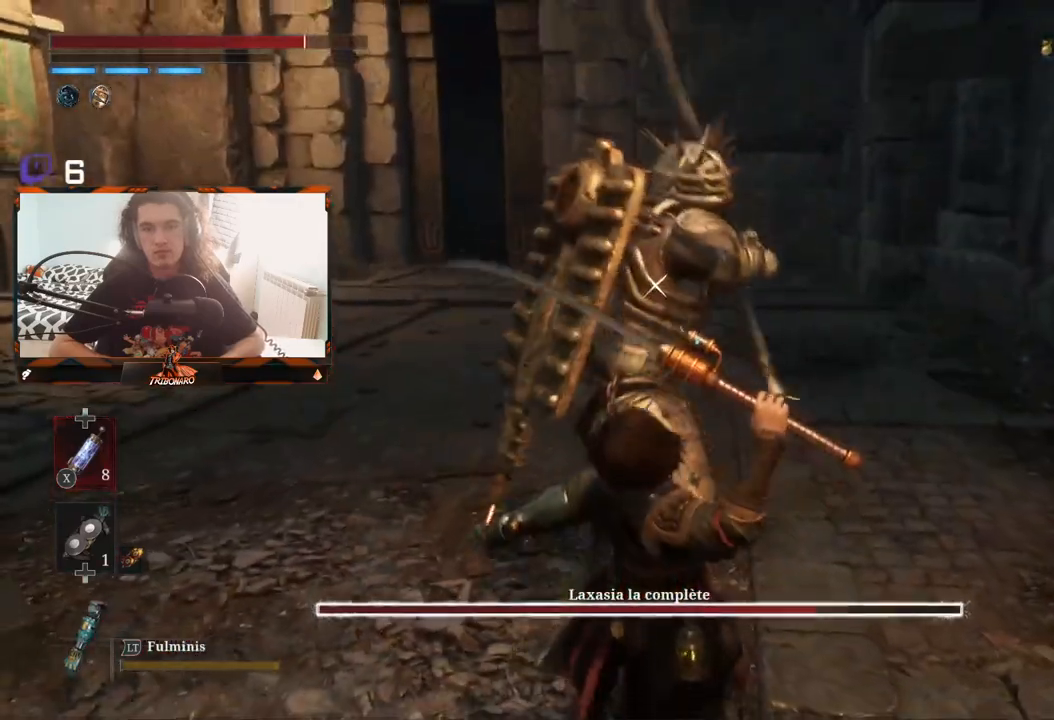
{"buttons": ["L1"], "left_stick": "up-right", "right_stick": "center", "events": [[383, "left_stick", "down-right"], [433, "L1", "down"], [467, "left_stick", "up-right"]]}
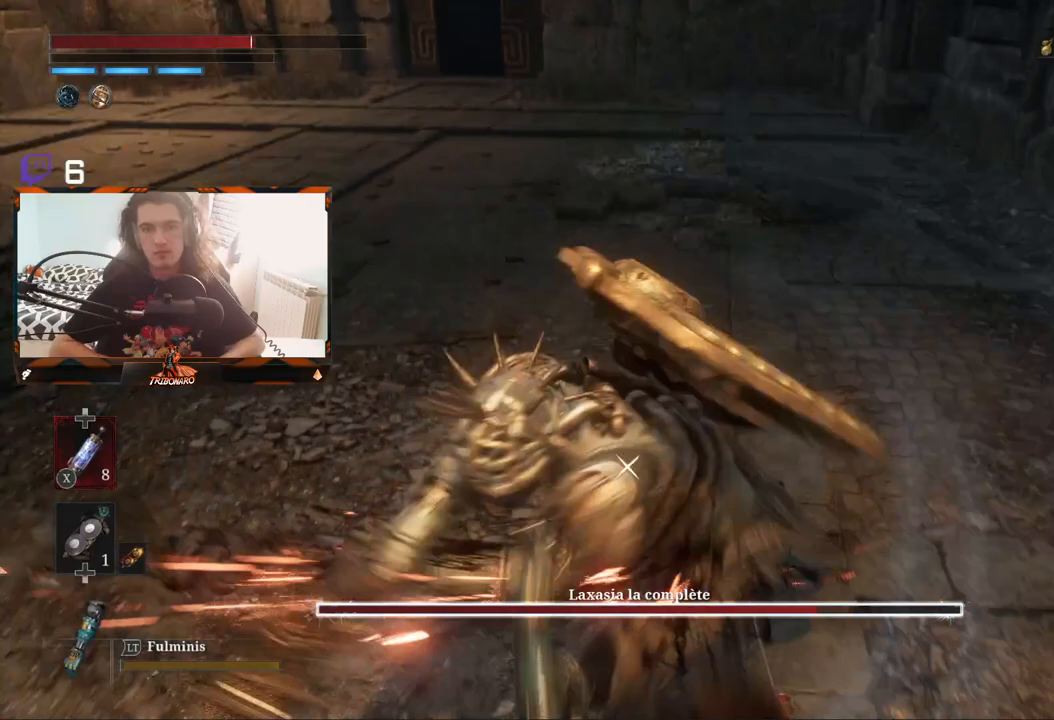
{"buttons": ["B"], "left_stick": "up", "right_stick": "center", "events": [[33, "left_stick", "right"], [67, "L1", "up"], [267, "left_stick", "up"], [483, "B", "down"]]}
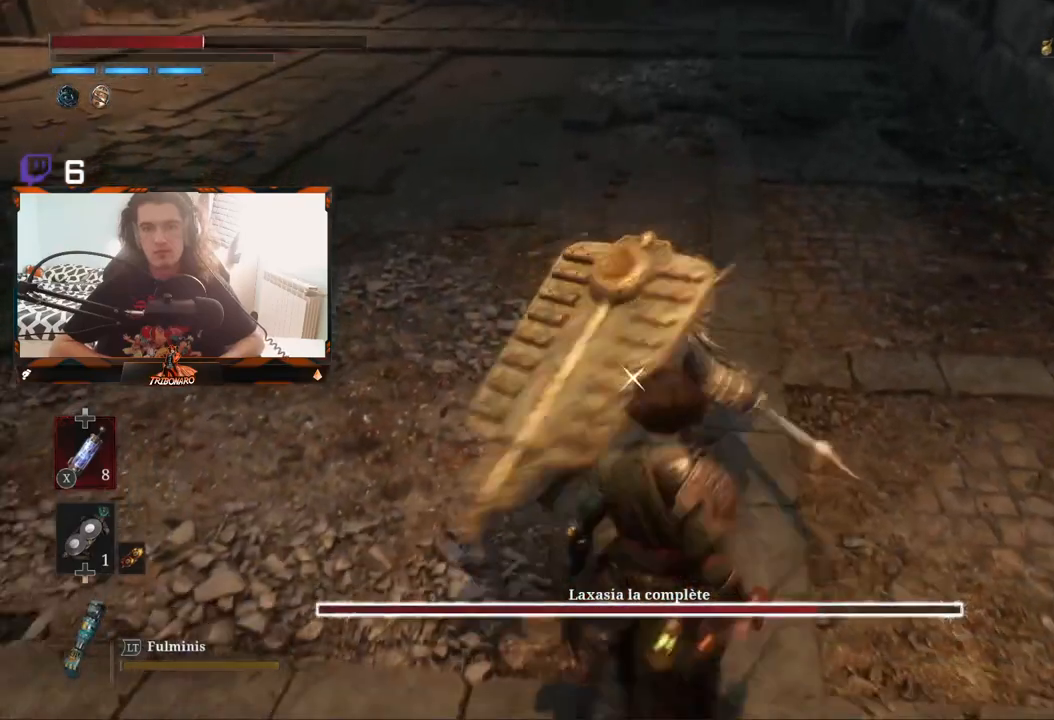
{"buttons": [], "left_stick": "up", "right_stick": "center", "events": [[100, "B", "up"], [183, "B", "down"], [267, "B", "up"]]}